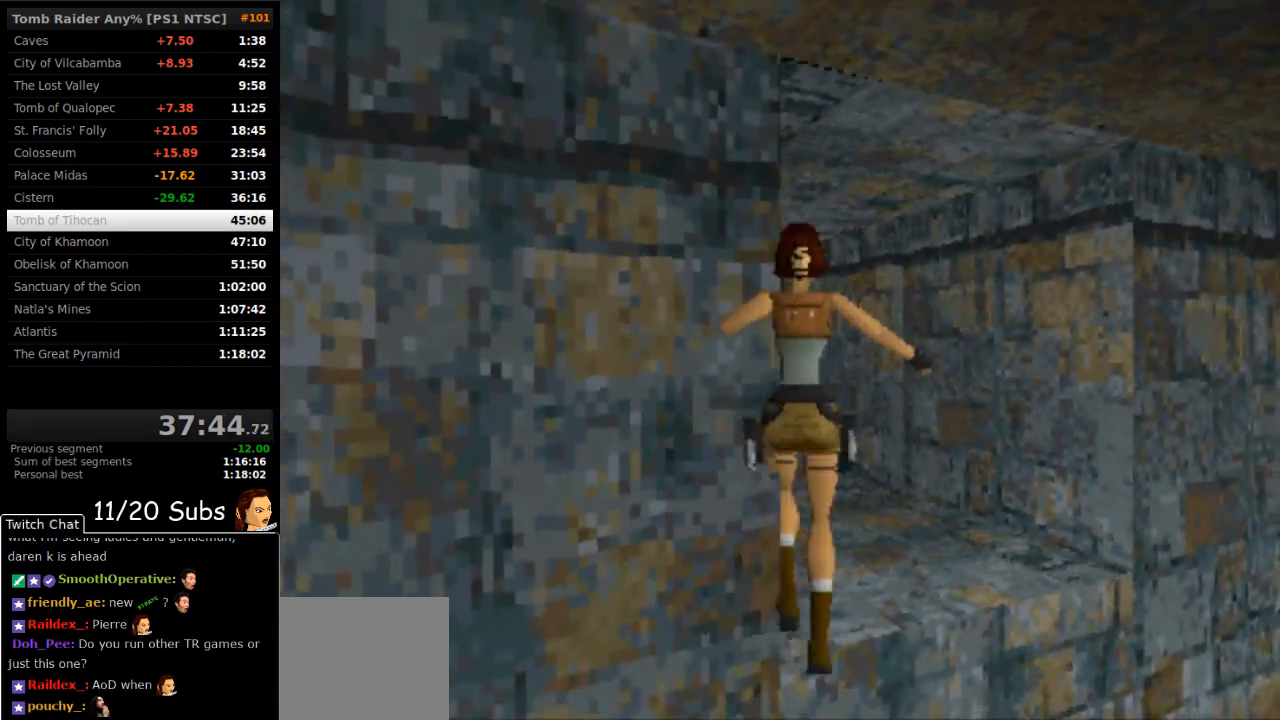
Gameplay with a controller (PlayStation layout); each line is a JSON object with the inputs held at the frame after it. "events" lists button and stick changes between this image and that frame as [ms after this image, input, new state], when the widget could be followed in between. Not read: L3 R3 left_stick.
{"buttons": ["CIRCLE", "DPAD_UP"], "right_stick": "center", "events": [[83, "DPAD_DOWN", "up"], [333, "CROSS", "up"], [350, "DPAD_UP", "down"], [483, "CIRCLE", "down"]]}
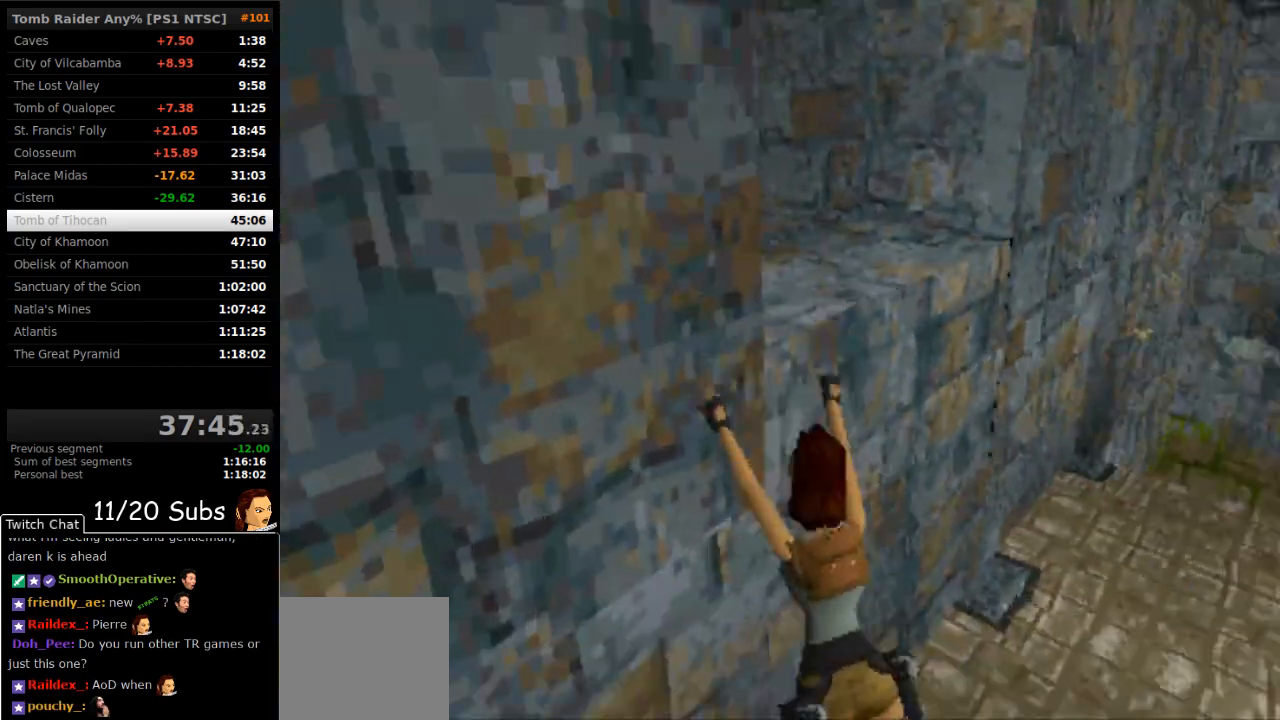
{"buttons": ["CIRCLE", "DPAD_UP"], "right_stick": "center", "events": []}
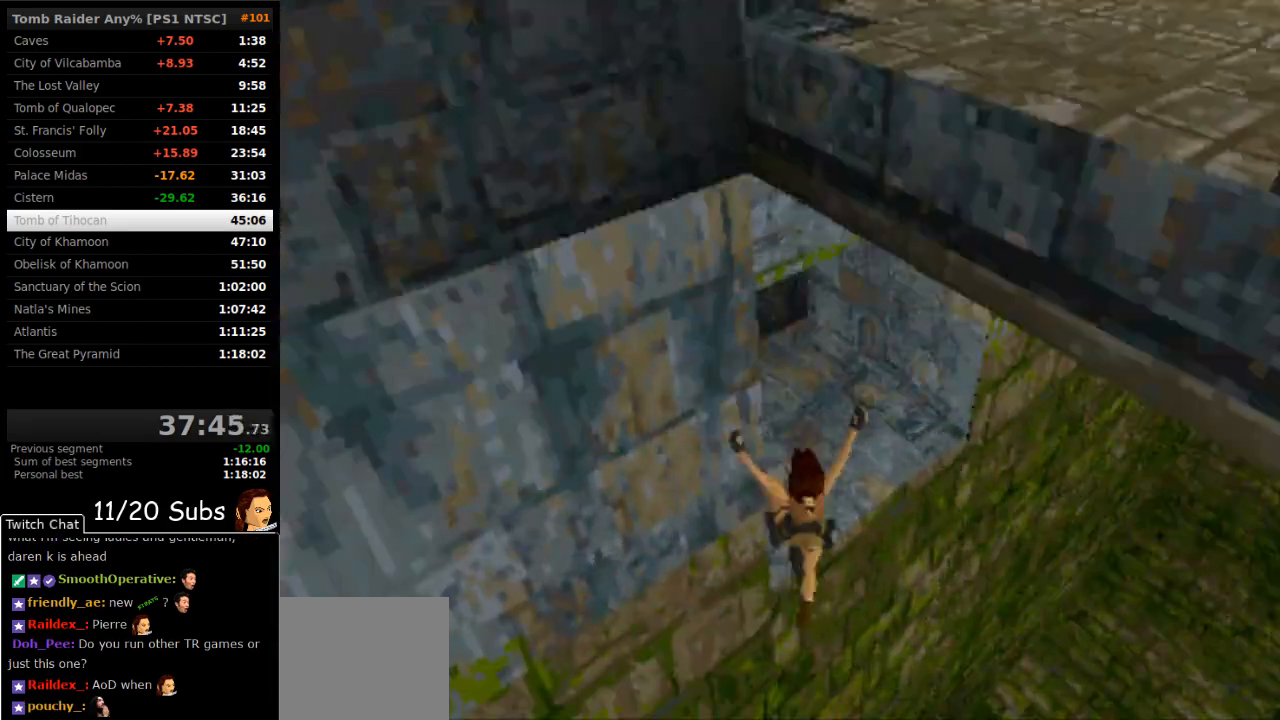
{"buttons": ["DPAD_UP"], "right_stick": "center"}
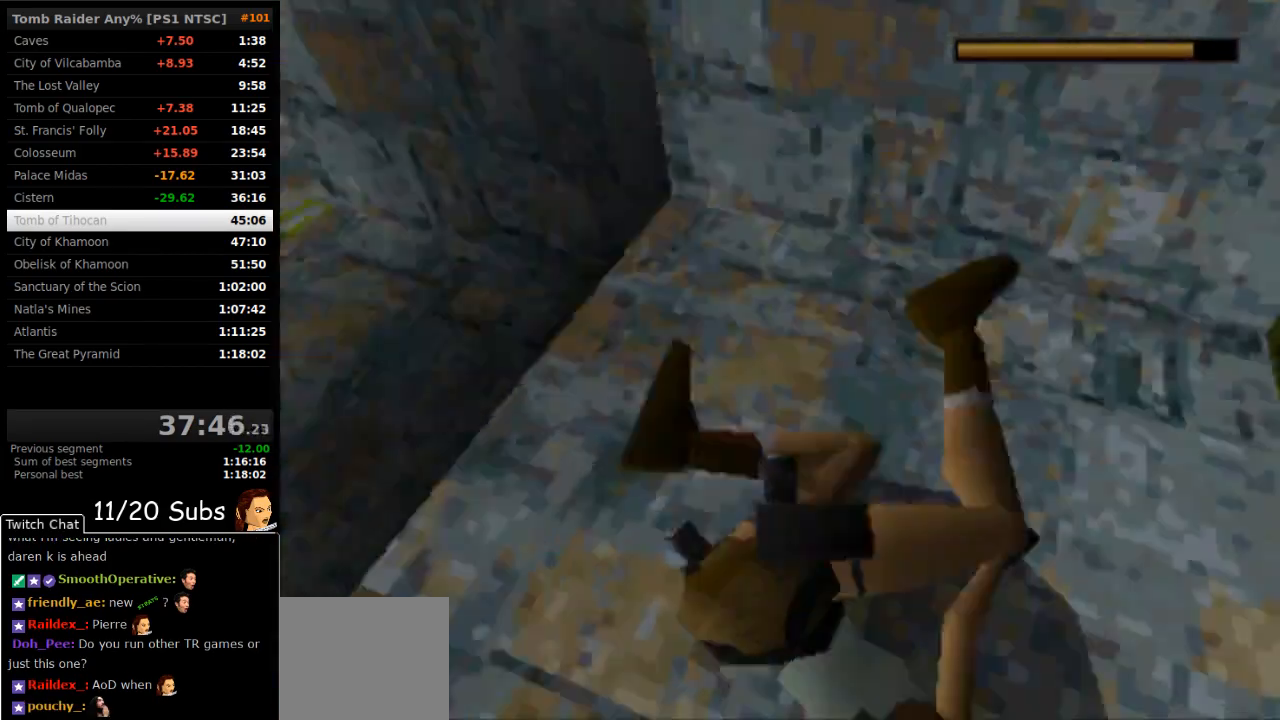
{"buttons": ["DPAD_RIGHT"], "right_stick": "center", "events": [[67, "DPAD_RIGHT", "down"], [117, "TRIANGLE", "down"], [200, "TRIANGLE", "up"], [450, "DPAD_UP", "up"]]}
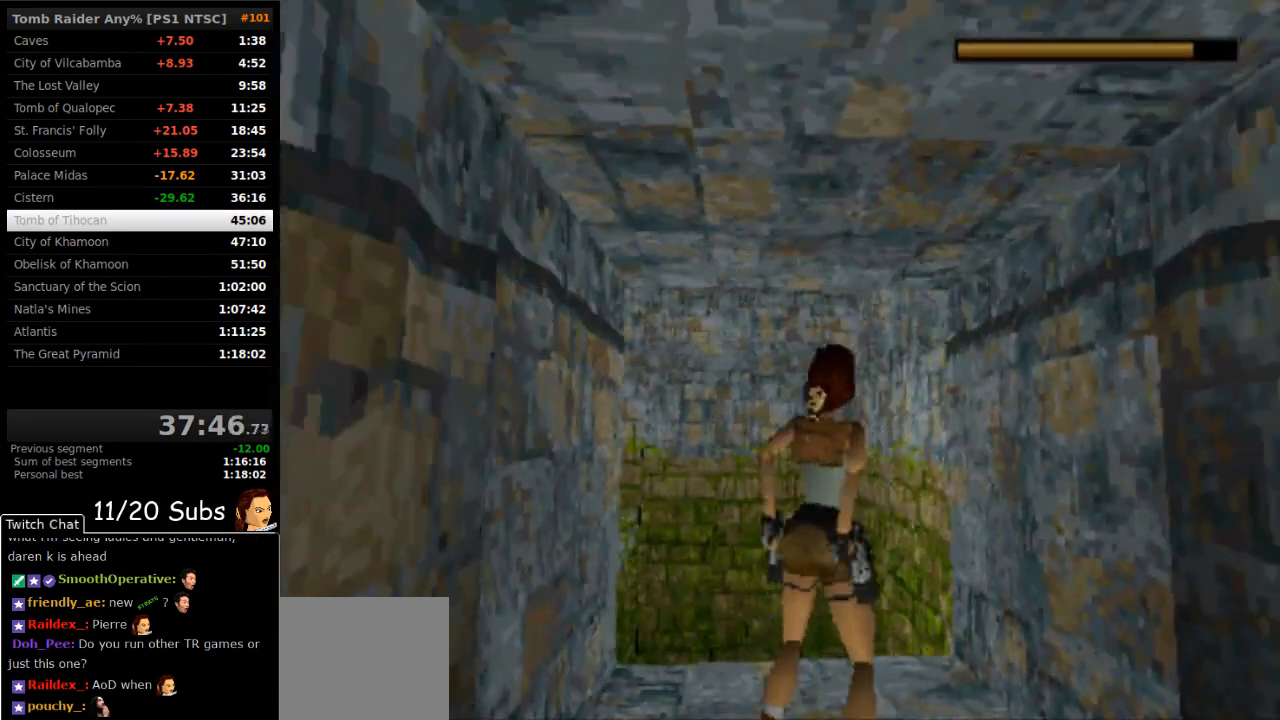
{"buttons": ["DPAD_UP", "DPAD_RIGHT"], "right_stick": "center", "events": [[500, "DPAD_UP", "down"]]}
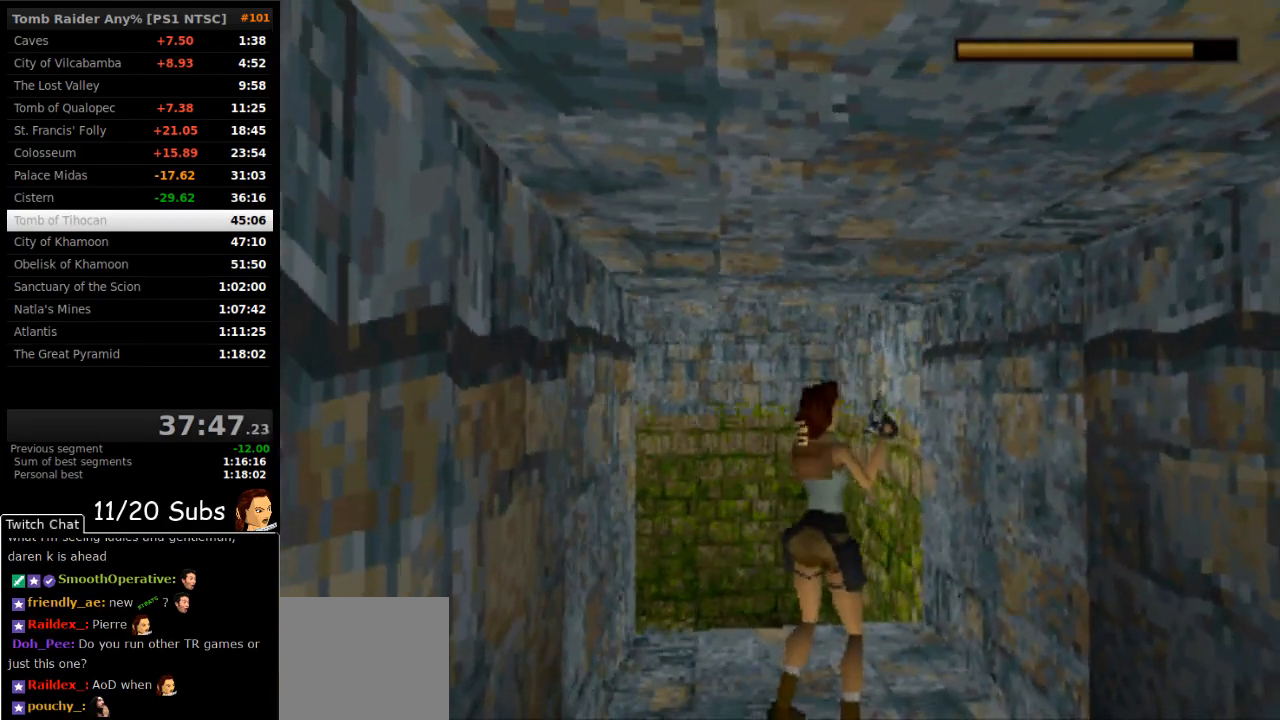
{"buttons": ["DPAD_UP", "DPAD_RIGHT"], "right_stick": "center", "events": []}
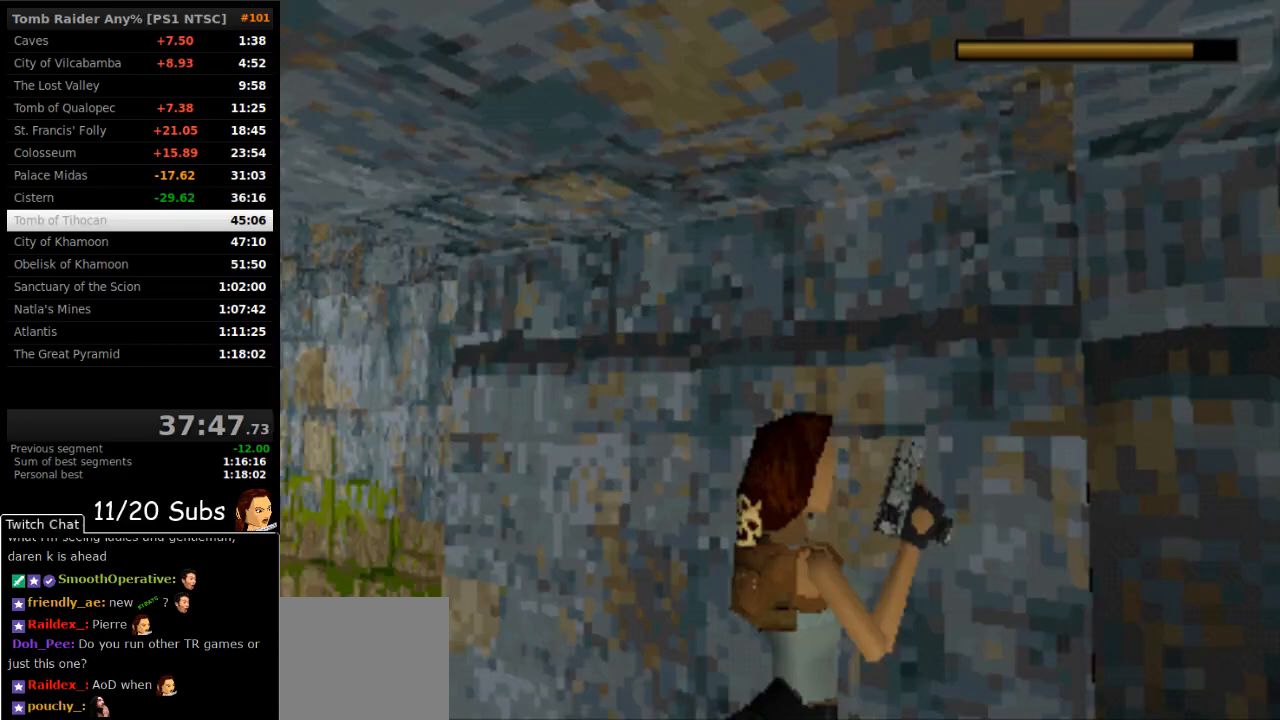
{"buttons": ["TRIANGLE", "DPAD_UP"], "right_stick": "center", "events": [[183, "DPAD_RIGHT", "up"], [350, "TRIANGLE", "down"]]}
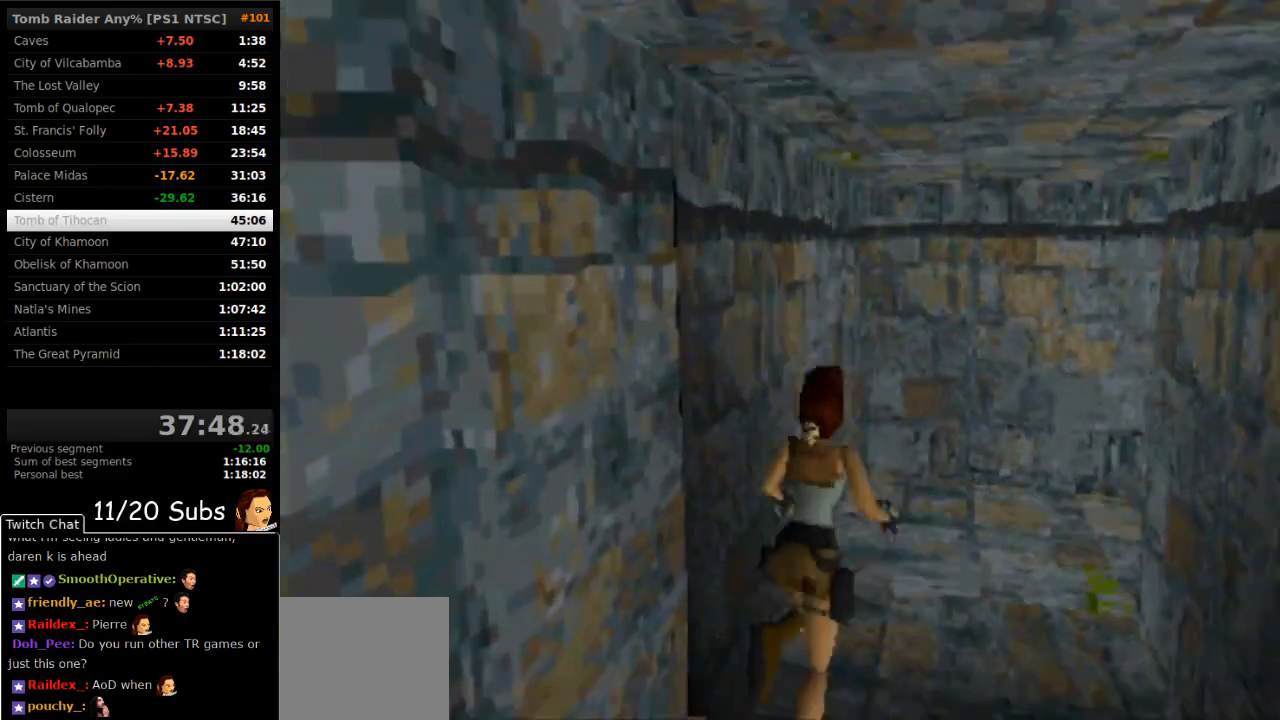
{"buttons": ["DPAD_UP", "DPAD_RIGHT"], "right_stick": "center", "events": [[17, "TRIANGLE", "up"], [317, "DPAD_RIGHT", "down"]]}
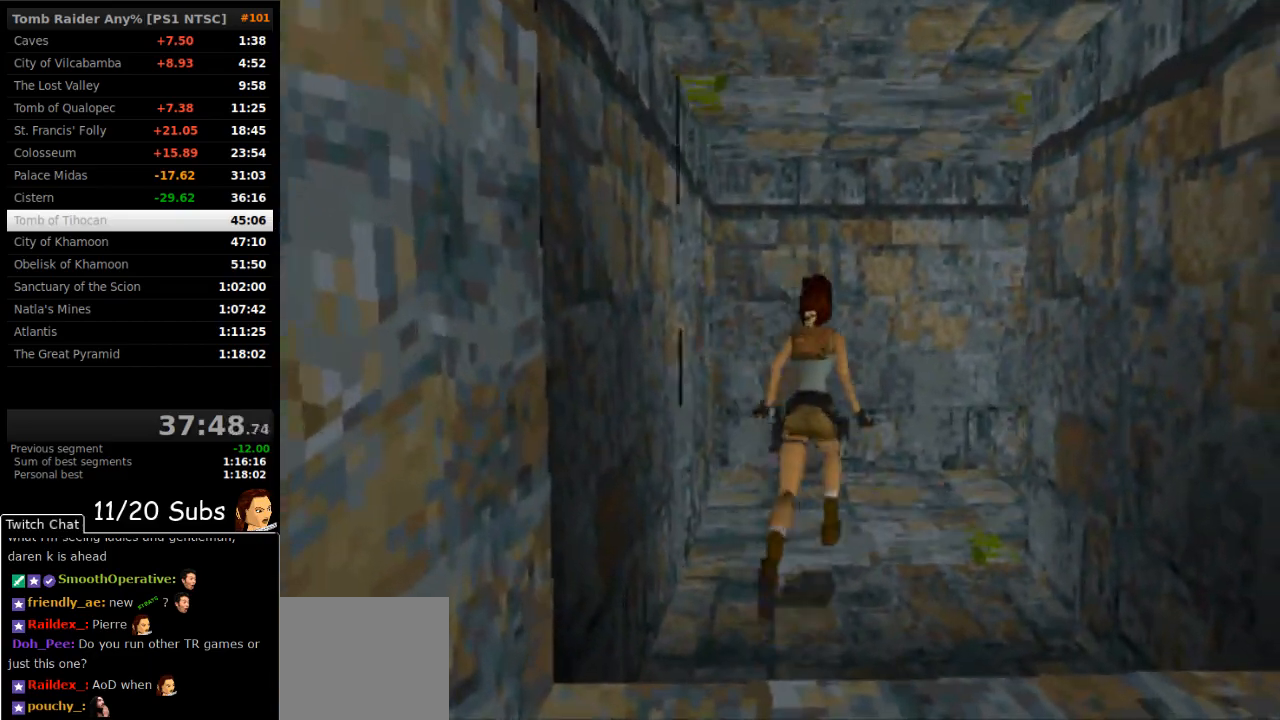
{"buttons": ["DPAD_UP", "DPAD_RIGHT"], "right_stick": "center", "events": []}
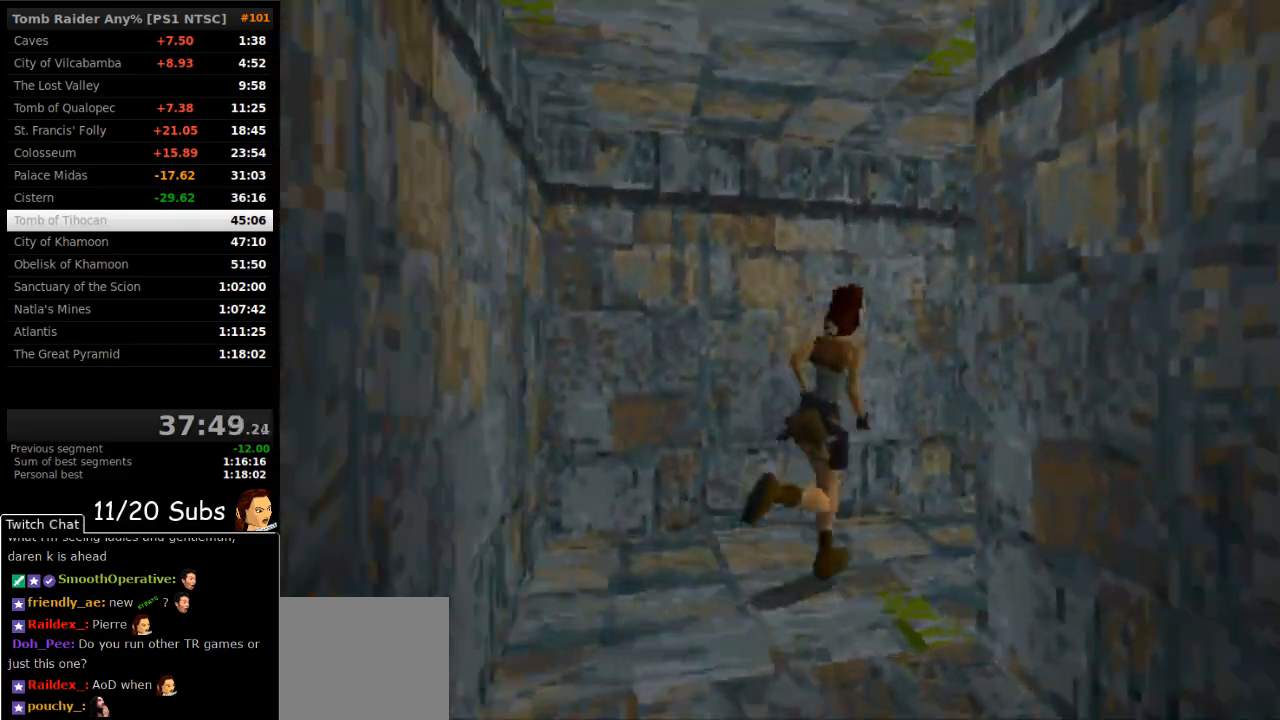
{"buttons": ["SQUARE", "DPAD_UP"], "right_stick": "center", "events": [[100, "DPAD_RIGHT", "up"], [250, "SQUARE", "down"], [283, "DPAD_RIGHT", "down"], [417, "DPAD_RIGHT", "up"]]}
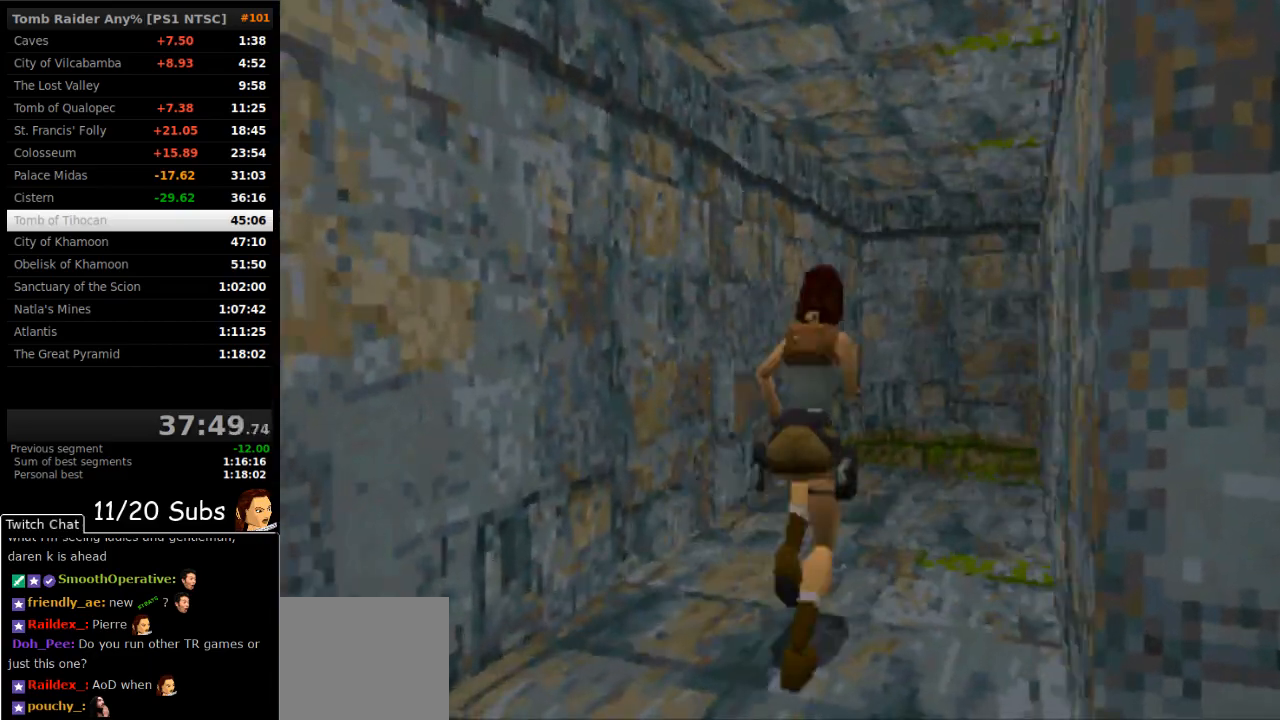
{"buttons": ["DPAD_UP", "DPAD_LEFT"], "right_stick": "center", "events": [[100, "DPAD_LEFT", "down"], [167, "DPAD_LEFT", "up"], [267, "SQUARE", "up"], [383, "DPAD_LEFT", "down"]]}
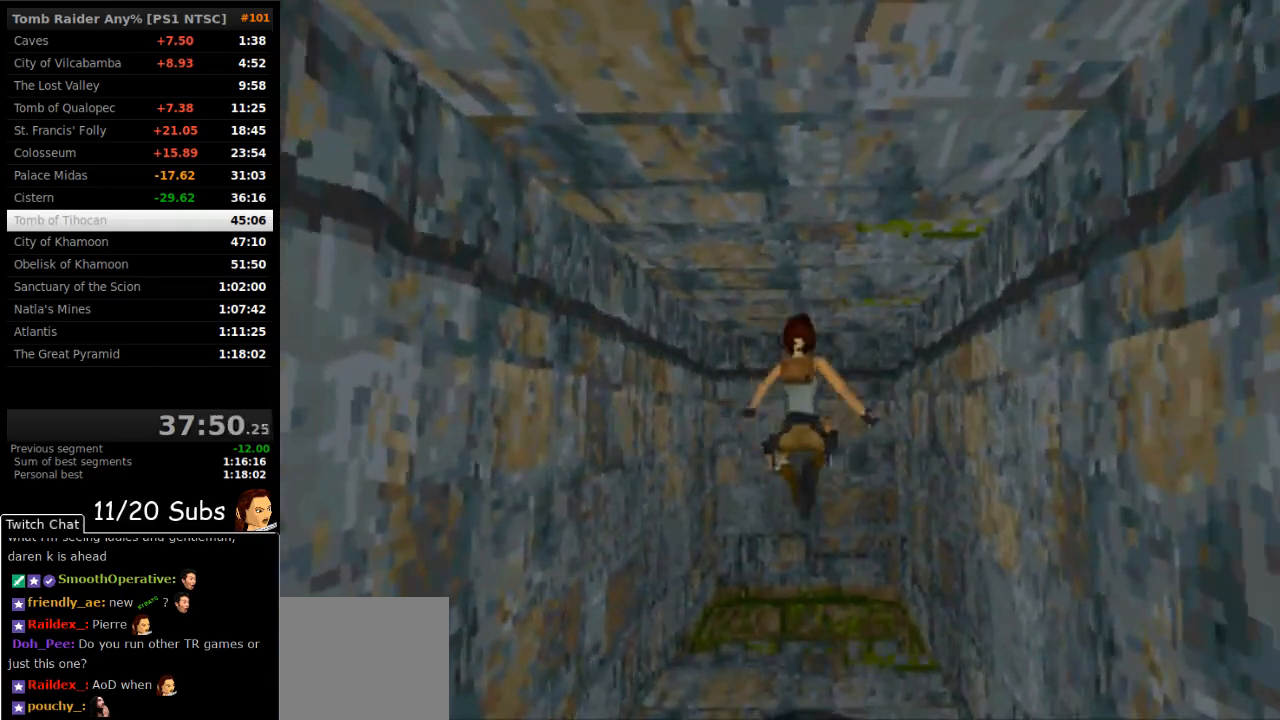
{"buttons": ["DPAD_UP"], "right_stick": "center", "events": [[400, "DPAD_LEFT", "up"]]}
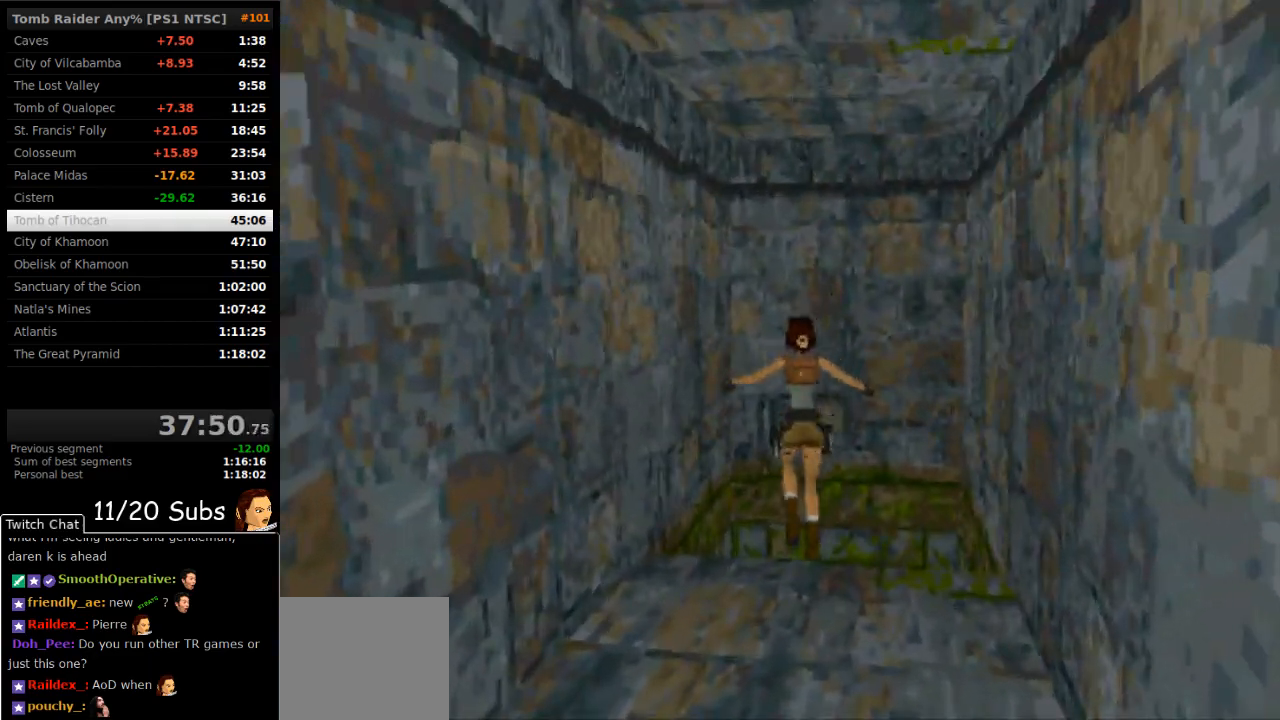
{"buttons": ["DPAD_UP", "DPAD_RIGHT"], "right_stick": "center", "events": [[150, "DPAD_RIGHT", "down"], [200, "CROSS", "down"], [350, "CROSS", "up"]]}
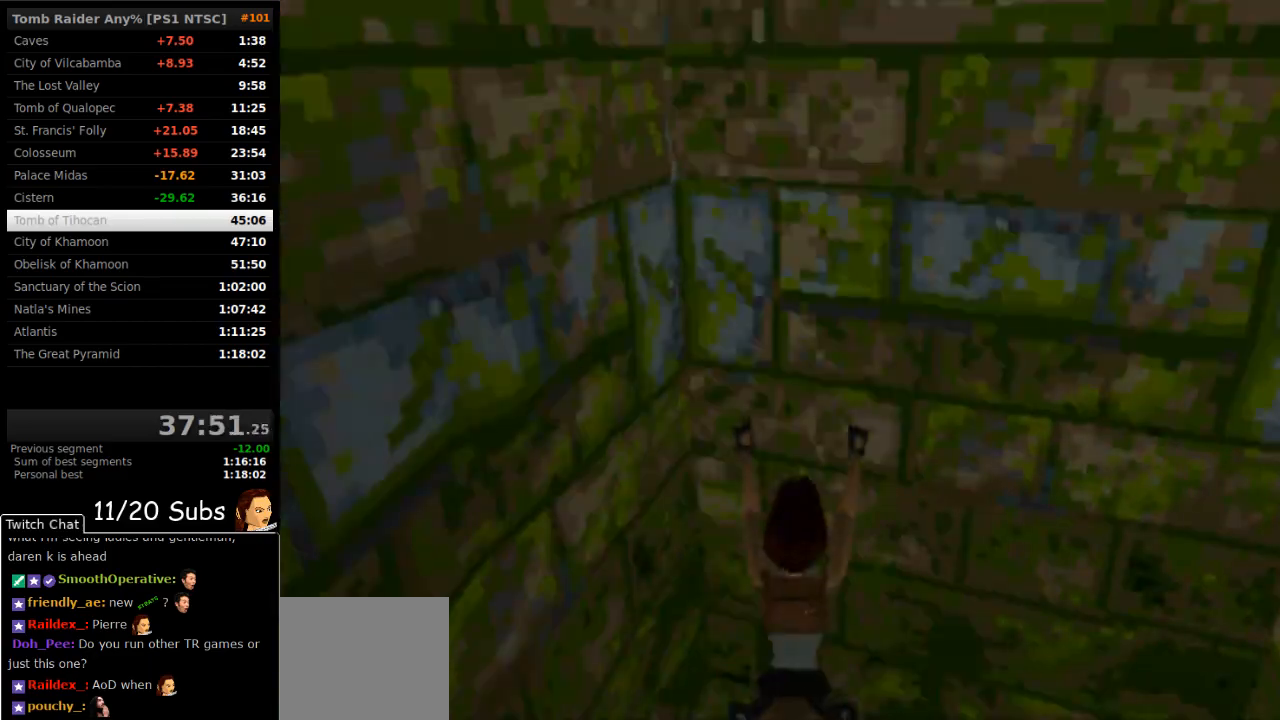
{"buttons": ["SQUARE", "DPAD_DOWN"], "right_stick": "center", "events": [[83, "SQUARE", "down"], [133, "DPAD_UP", "up"], [200, "DPAD_RIGHT", "up"], [250, "DPAD_DOWN", "down"]]}
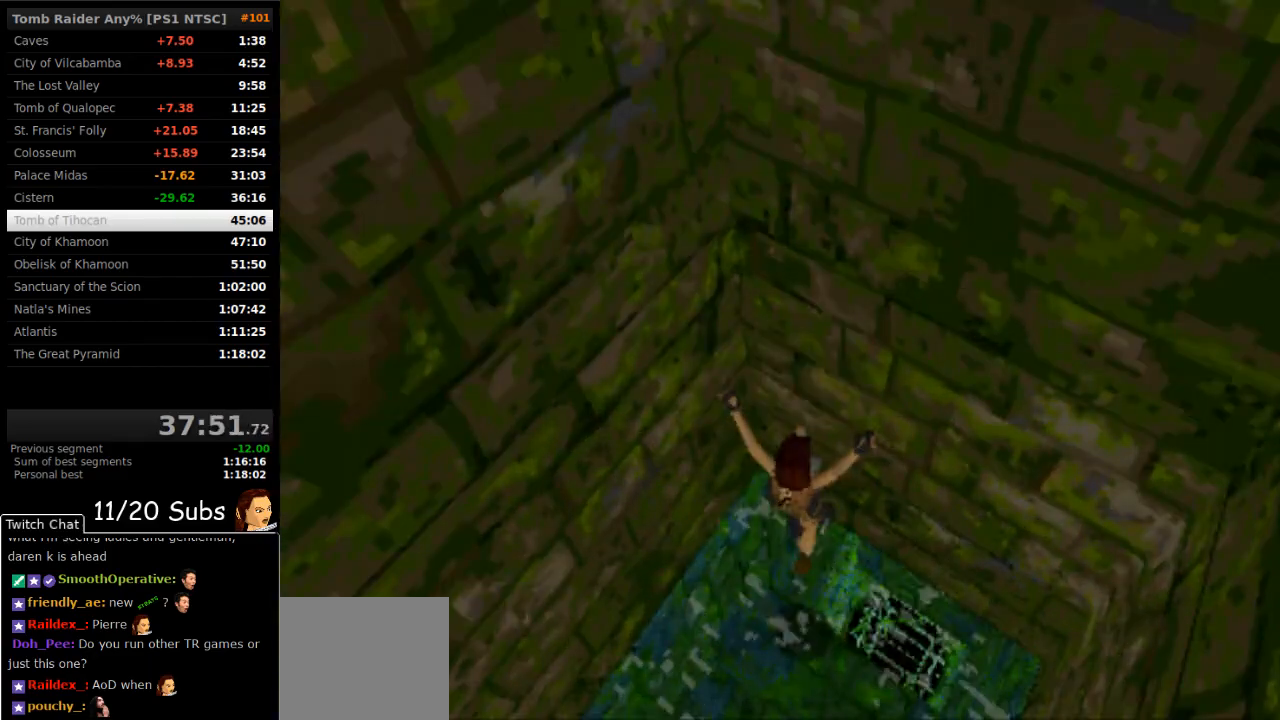
{"buttons": ["SQUARE", "DPAD_DOWN"], "right_stick": "center", "events": []}
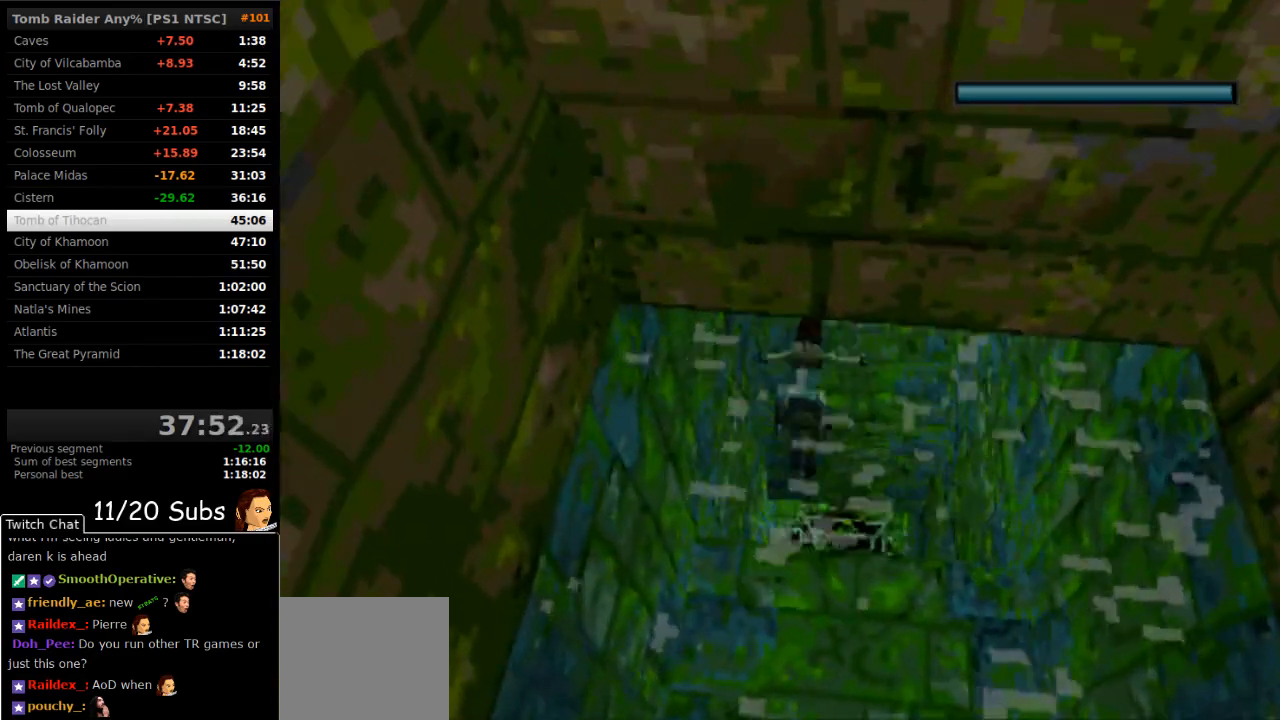
{"buttons": ["SQUARE", "DPAD_DOWN"], "right_stick": "center", "events": []}
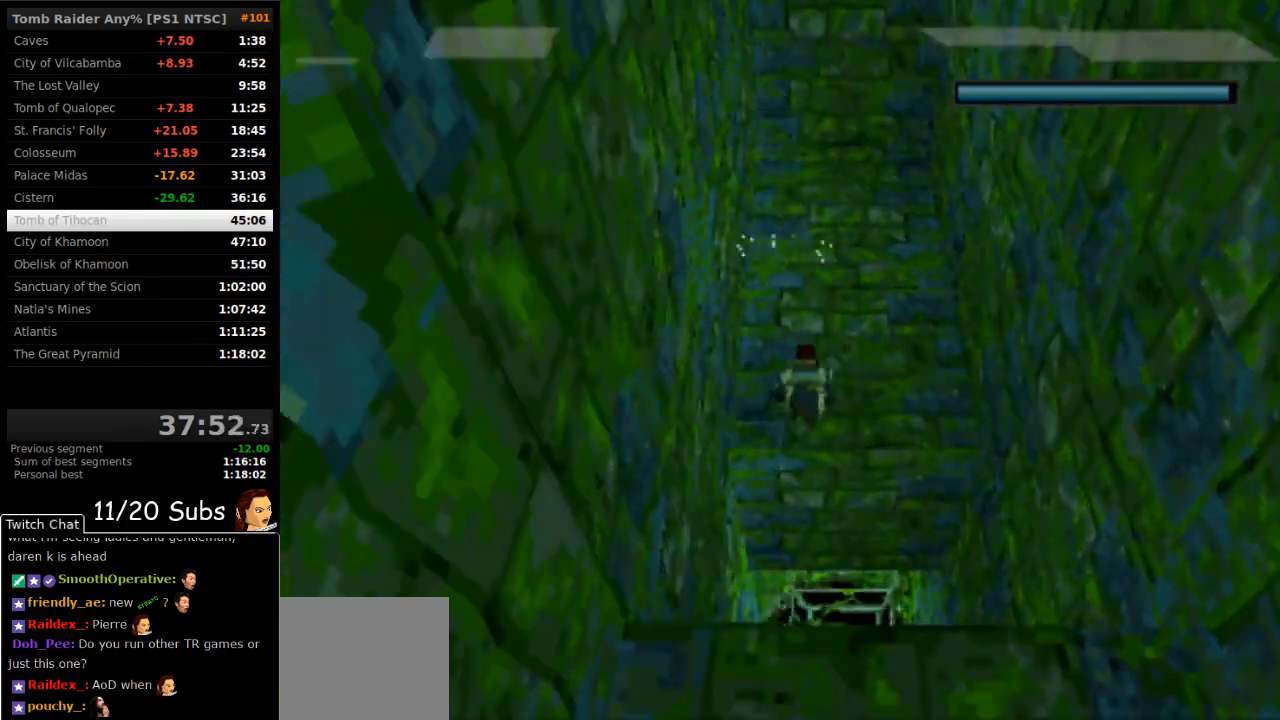
{"buttons": ["SQUARE", "DPAD_DOWN"], "right_stick": "center", "events": []}
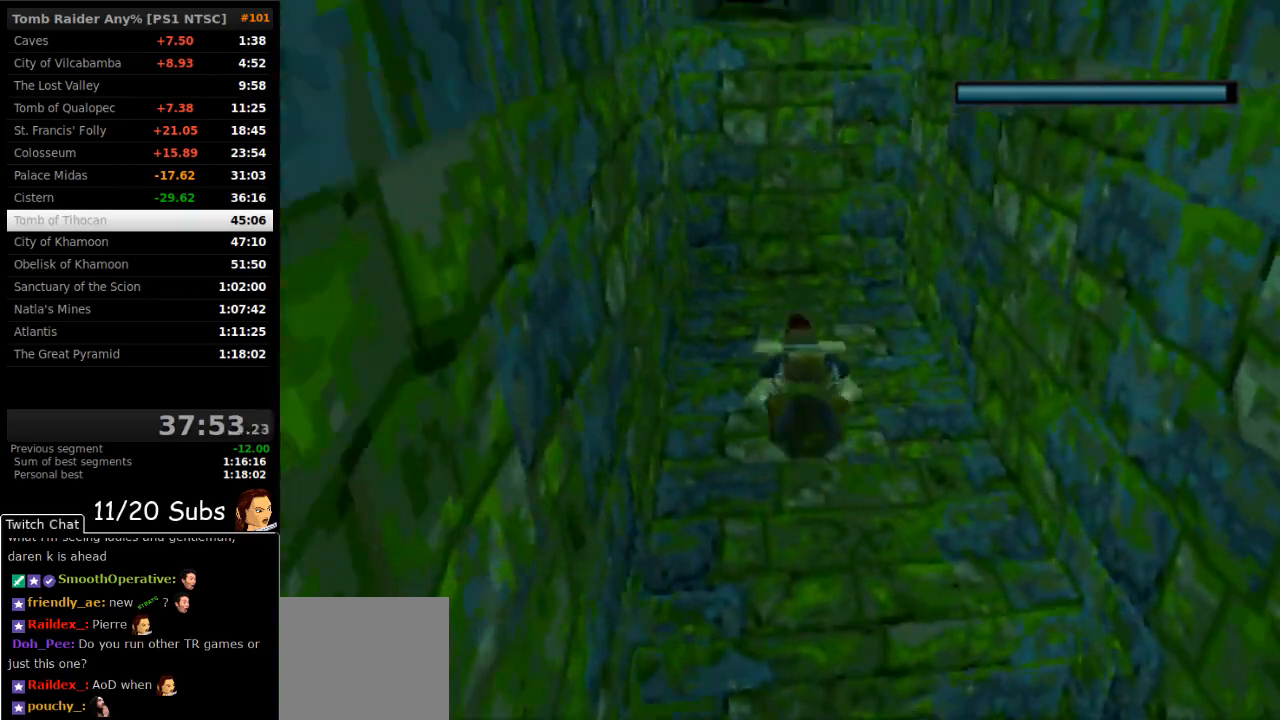
{"buttons": ["SQUARE", "DPAD_DOWN"], "right_stick": "center", "events": []}
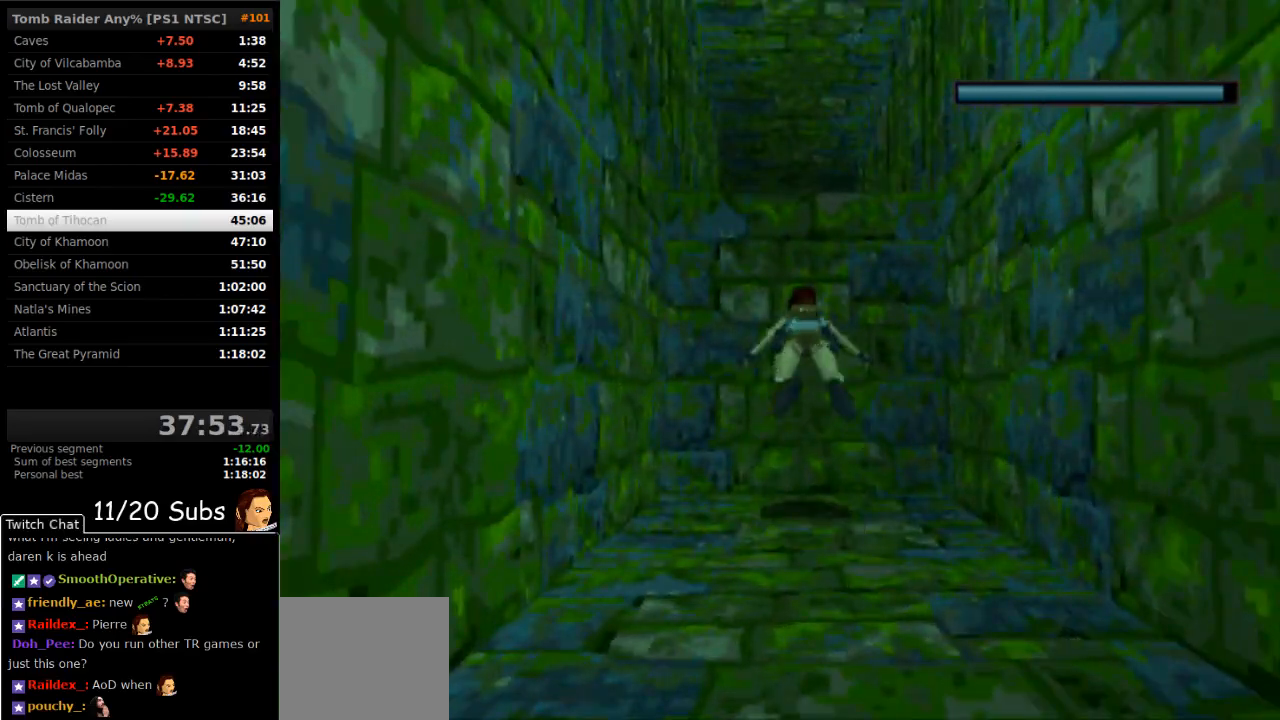
{"buttons": ["SQUARE"], "right_stick": "center", "events": [[333, "DPAD_DOWN", "up"]]}
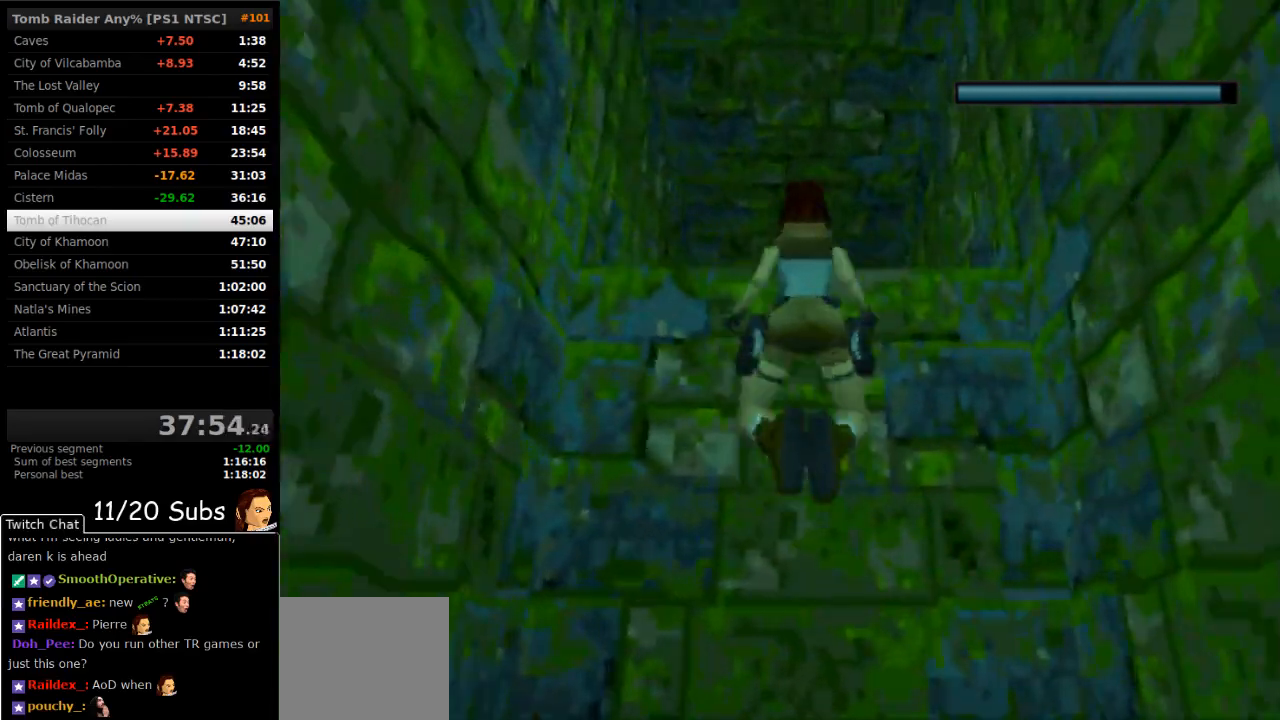
{"buttons": ["SQUARE", "DPAD_UP"], "right_stick": "center", "events": [[33, "DPAD_UP", "down"]]}
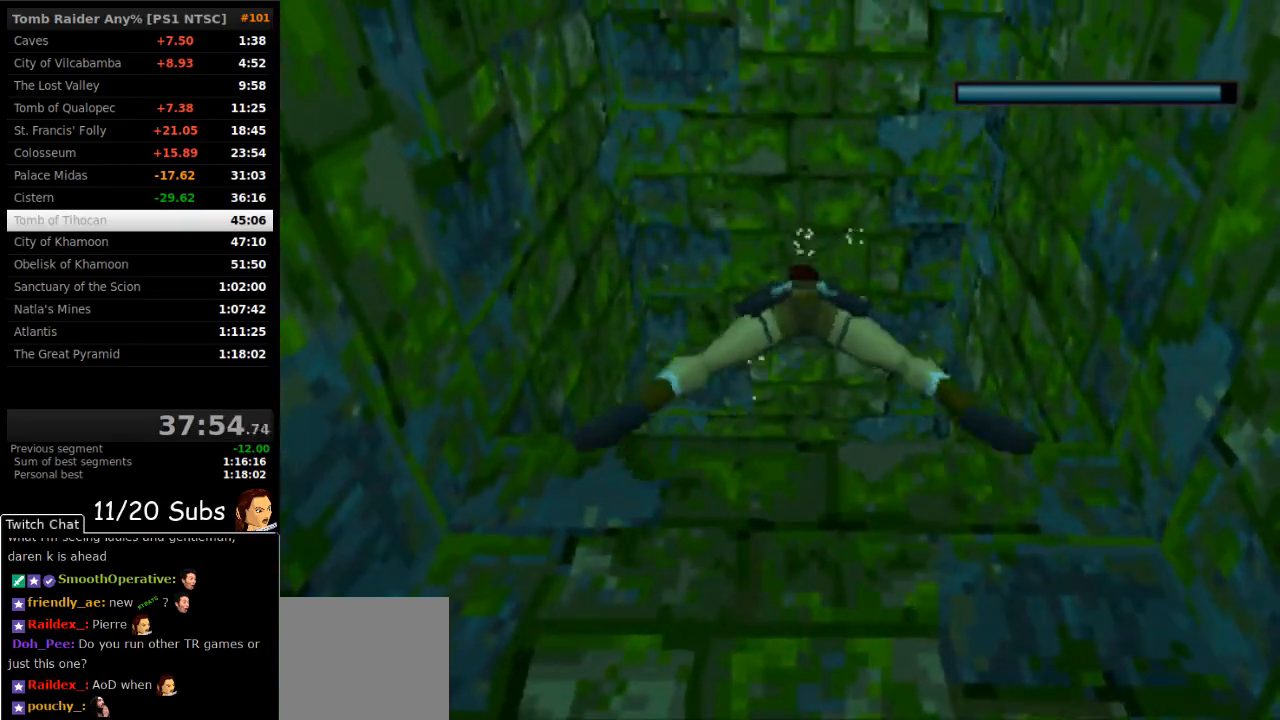
{"buttons": ["SQUARE", "DPAD_UP"], "right_stick": "center", "events": []}
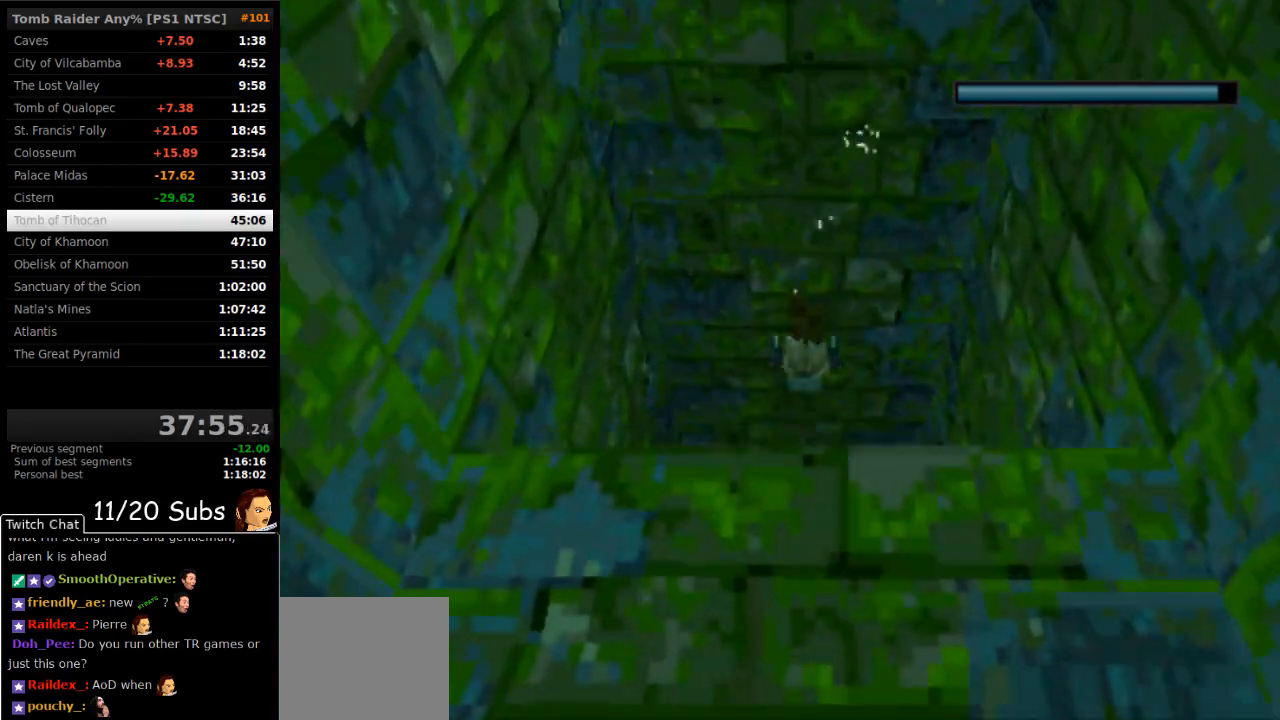
{"buttons": ["SQUARE"], "right_stick": "center", "events": [[67, "DPAD_UP", "up"], [383, "DPAD_UP", "down"], [500, "DPAD_UP", "up"]]}
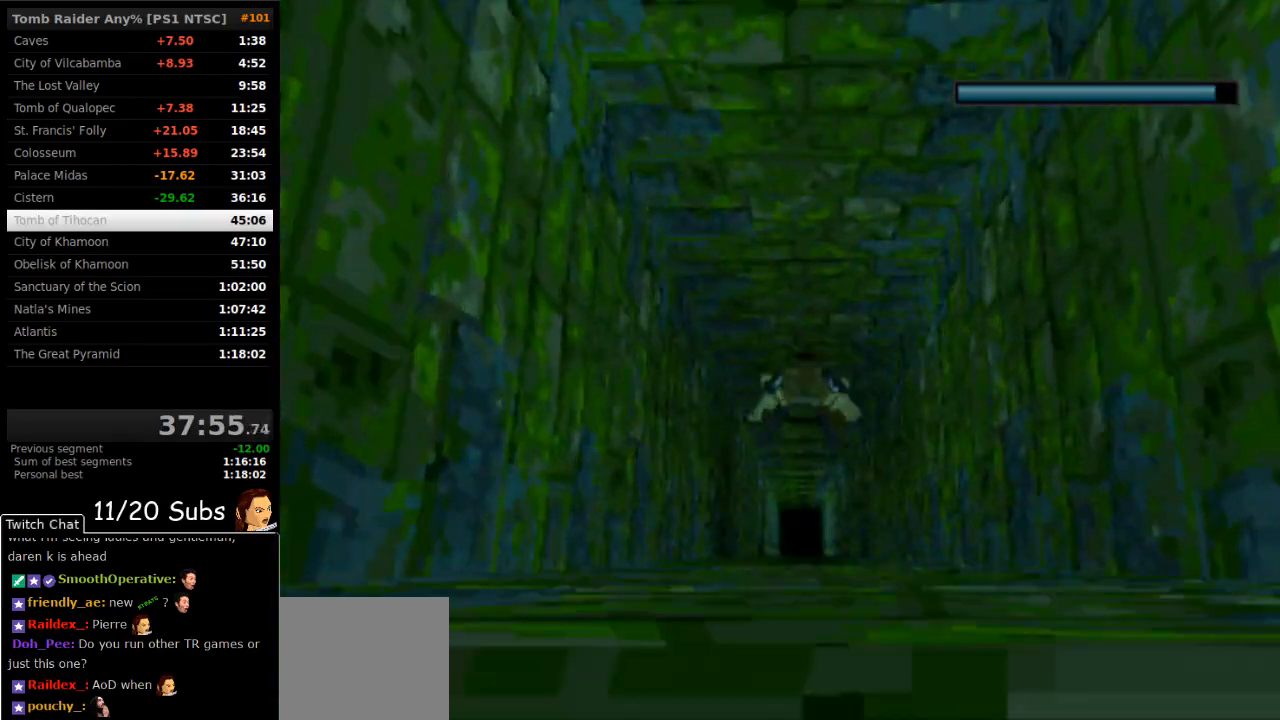
{"buttons": ["SQUARE"], "right_stick": "center", "events": []}
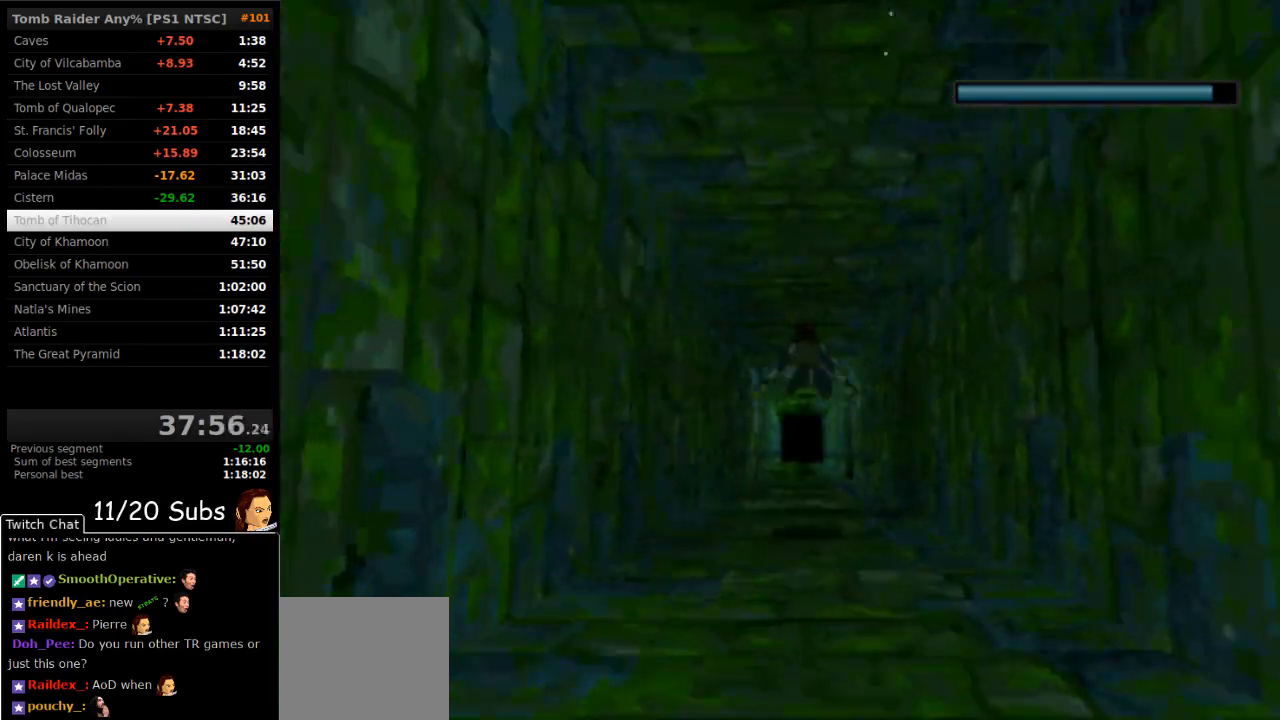
{"buttons": ["SQUARE"], "right_stick": "center", "events": []}
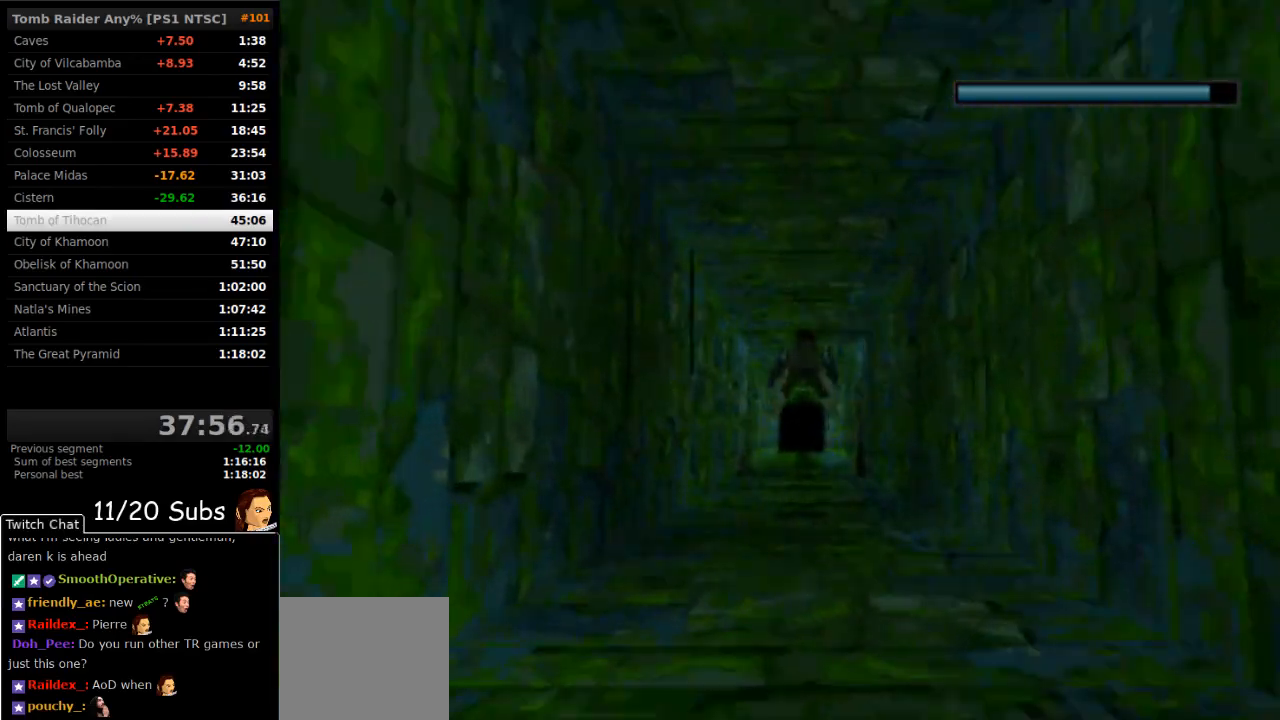
{"buttons": ["SQUARE"], "right_stick": "center", "events": []}
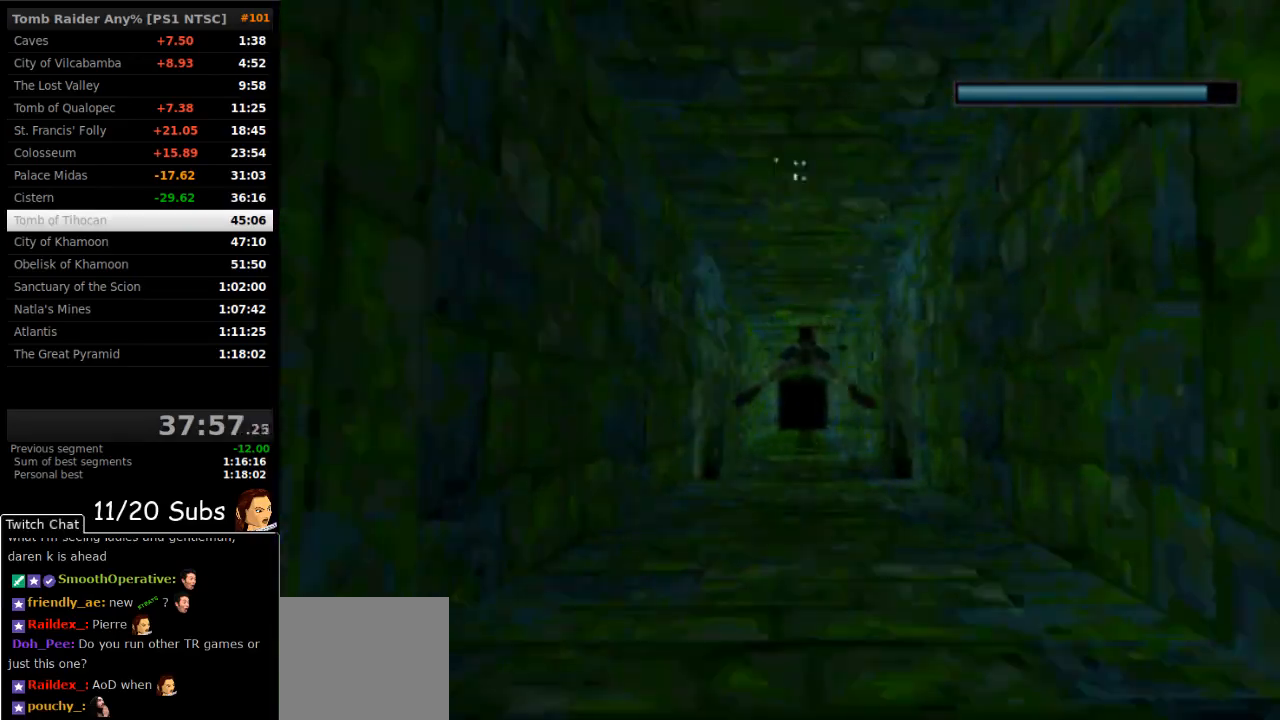
{"buttons": ["SQUARE"], "right_stick": "center", "events": [[267, "DPAD_UP", "down"], [433, "DPAD_UP", "up"]]}
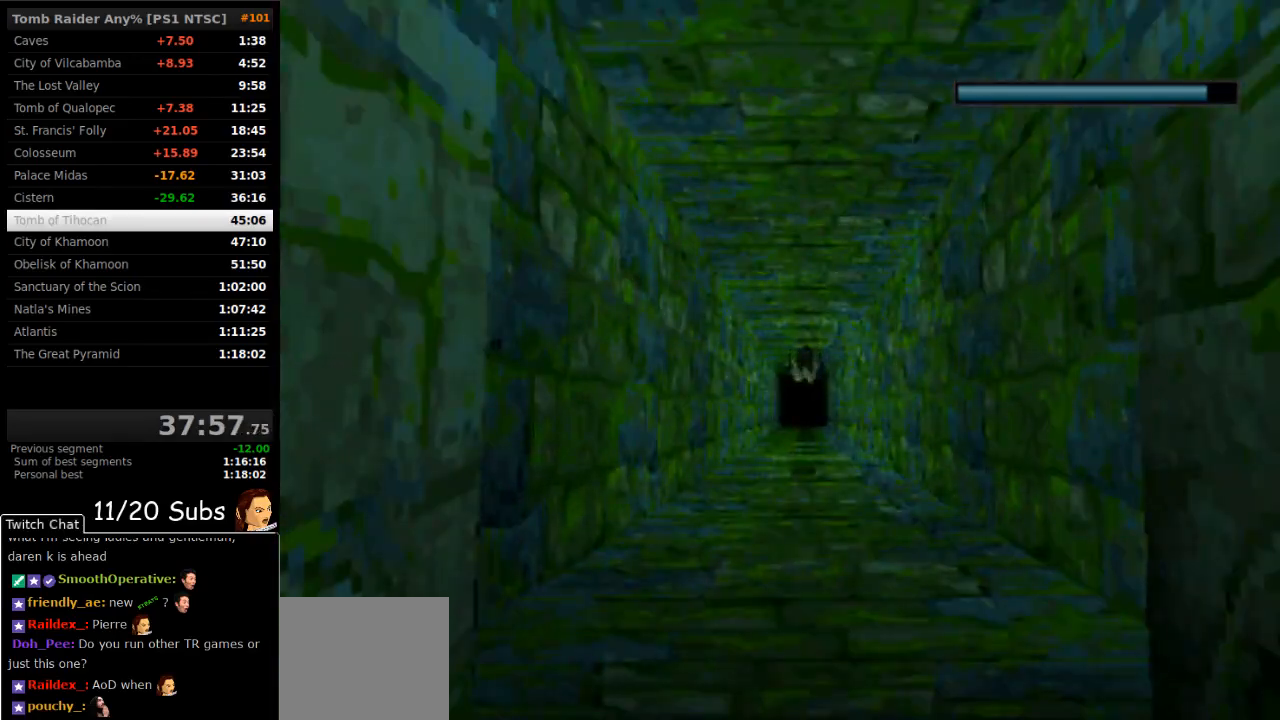
{"buttons": ["SQUARE"], "right_stick": "center", "events": [[117, "DPAD_UP", "down"], [183, "DPAD_UP", "up"]]}
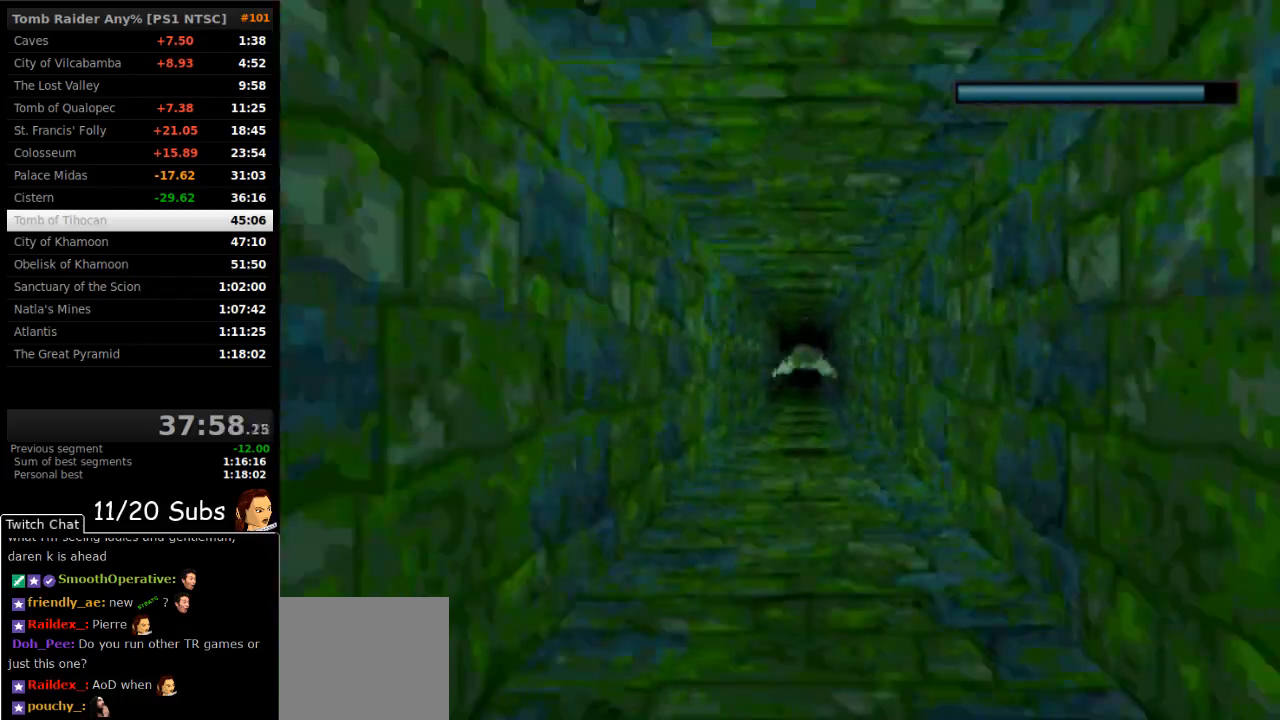
{"buttons": ["SQUARE"], "right_stick": "center", "events": [[167, "DPAD_UP", "down"], [217, "DPAD_UP", "up"]]}
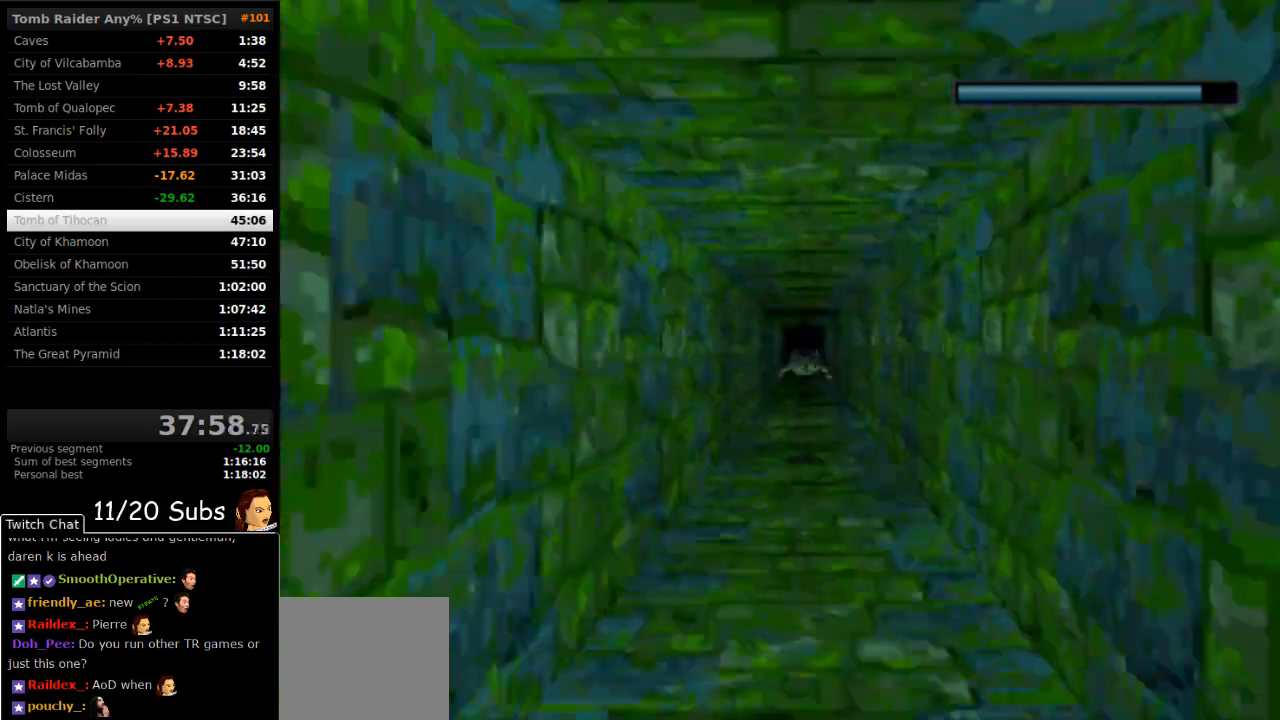
{"buttons": ["SQUARE"], "right_stick": "center", "events": [[100, "DPAD_DOWN", "down"], [167, "DPAD_DOWN", "up"]]}
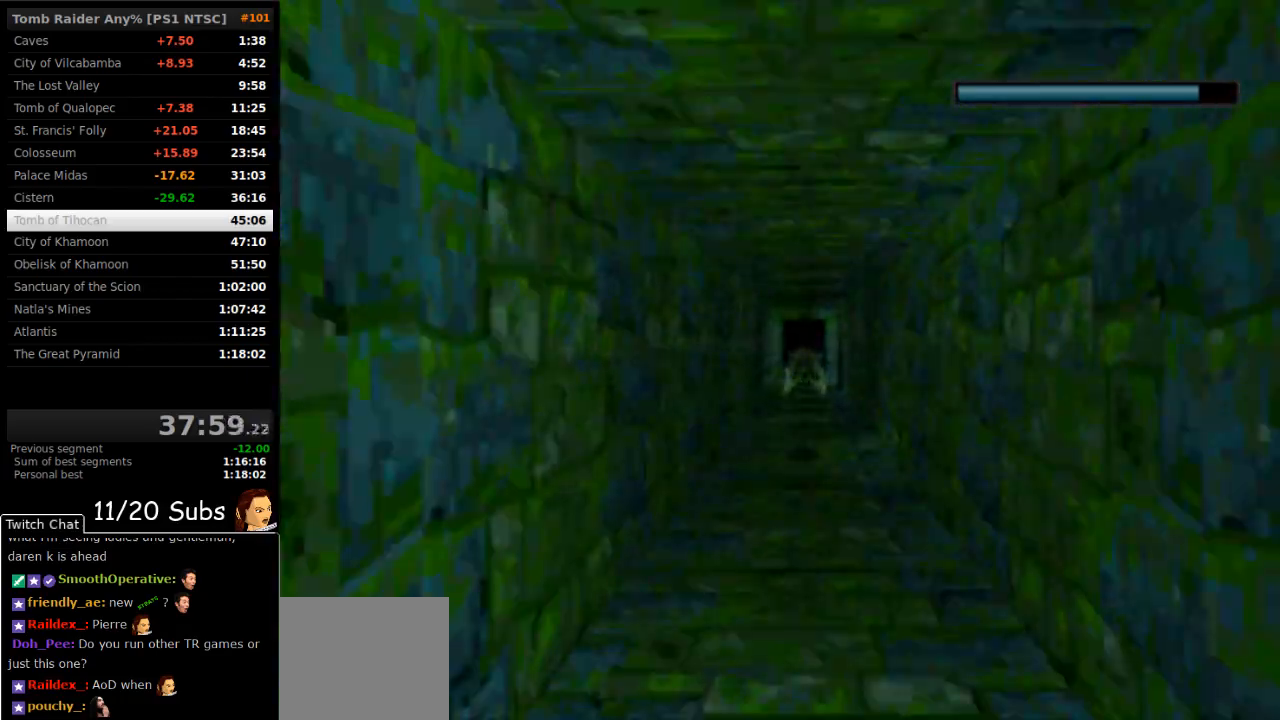
{"buttons": ["SQUARE"], "right_stick": "center", "events": []}